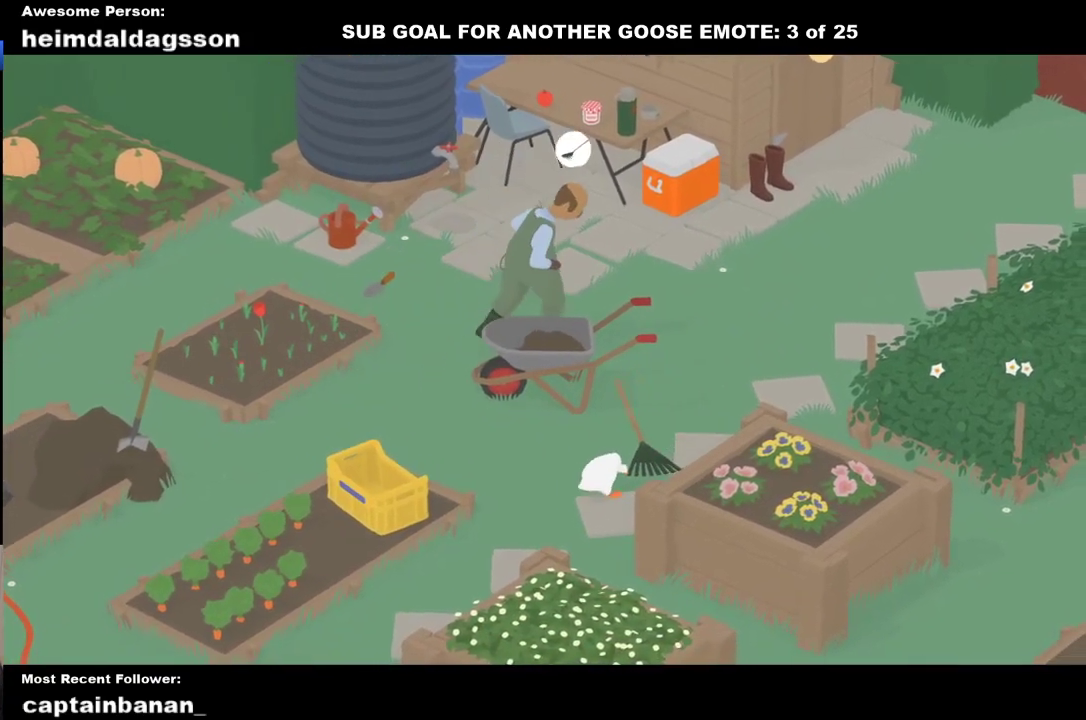
Gameplay with a controller (Xbox layout); each line is a JSON object with the inputs held at the frame after it. "events" lists button and stick changes between this image and that frame as [ms after this image, input, new state], when the widget could be followed in between. Not read: R3 right_stick.
{"buttons": ["A"], "left_stick": "down-left", "events": []}
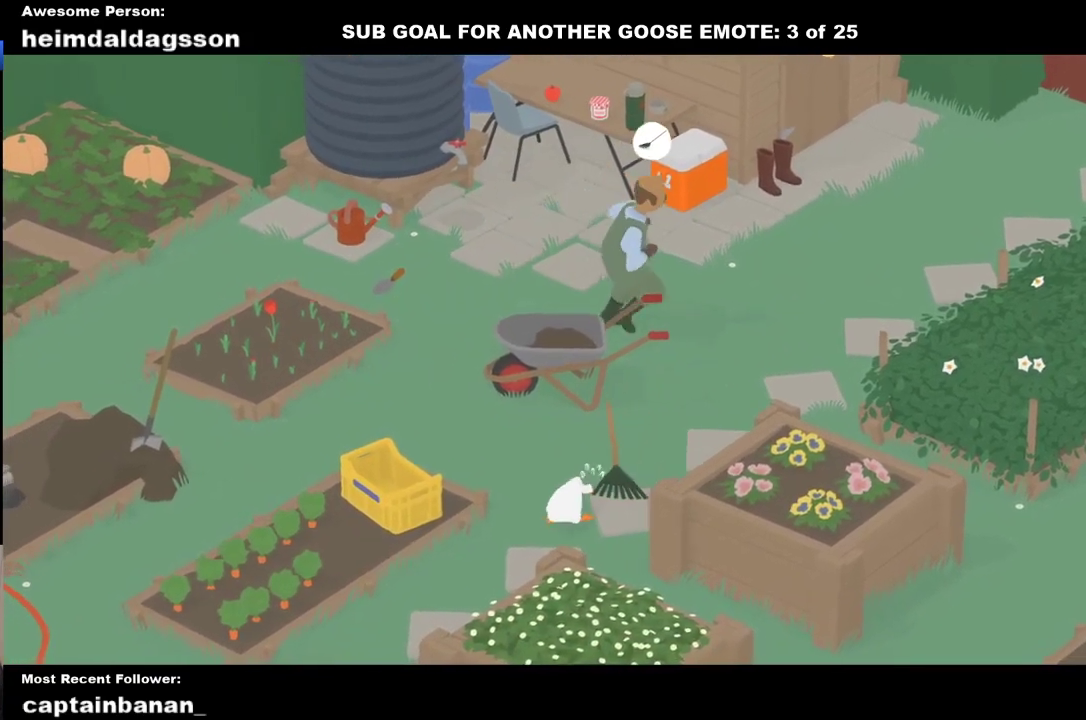
{"buttons": [], "left_stick": "down-left", "events": [[333, "A", "up"], [417, "B", "down"], [500, "B", "up"]]}
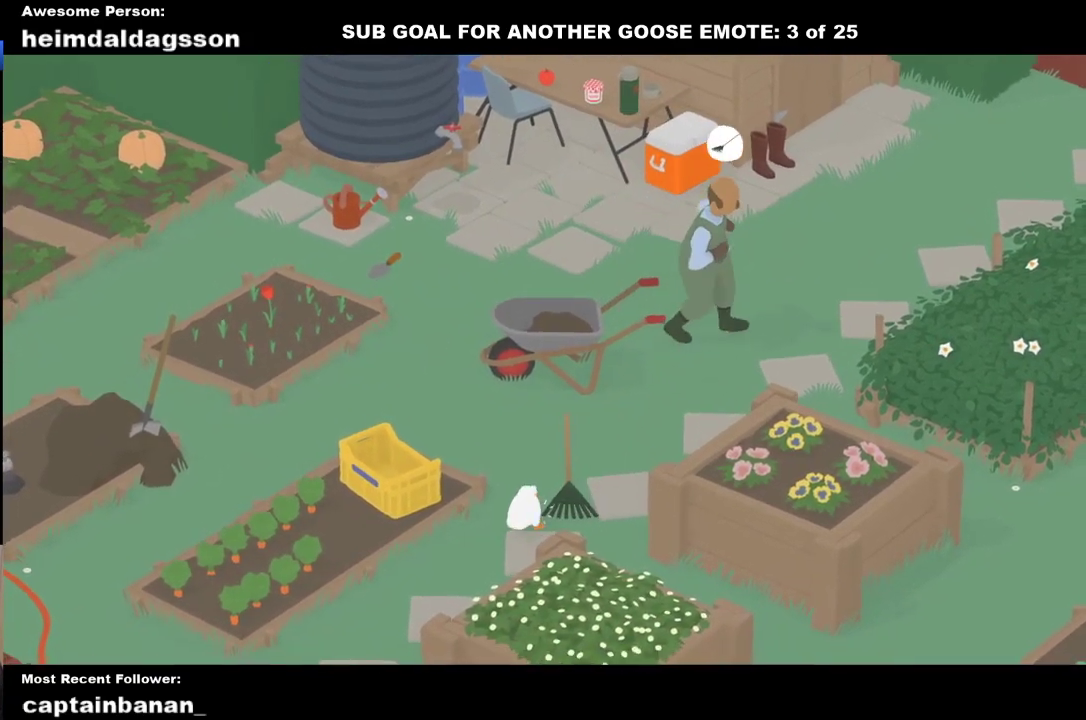
{"buttons": [], "left_stick": "down-right", "events": [[167, "A", "down"], [317, "A", "up"], [350, "left_stick", "down"], [483, "left_stick", "down-right"]]}
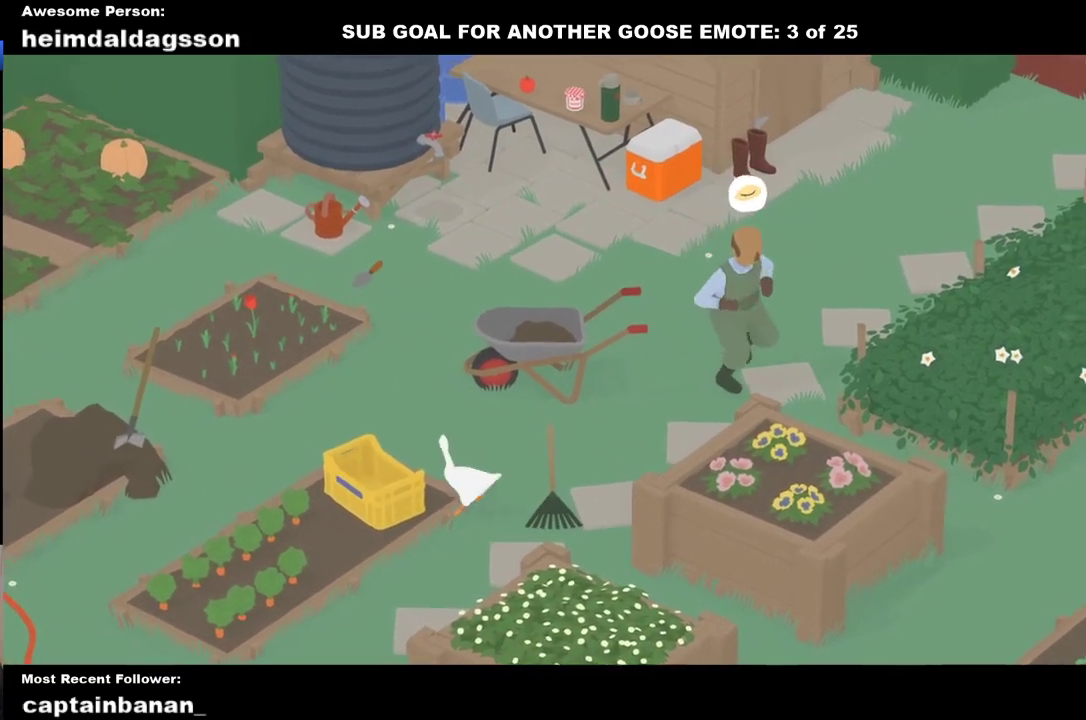
{"buttons": [], "left_stick": "up-right", "events": [[417, "left_stick", "right"], [483, "left_stick", "up-right"]]}
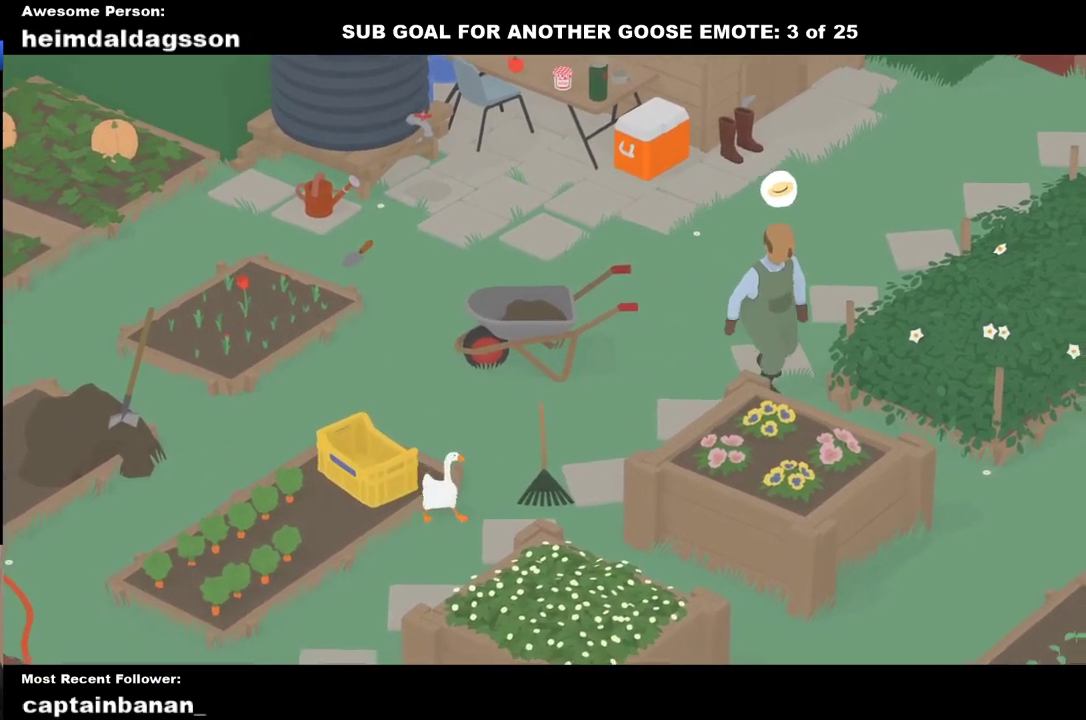
{"buttons": ["L2"], "left_stick": "center", "events": [[83, "L2", "down"], [200, "left_stick", "up"], [367, "left_stick", "center"]]}
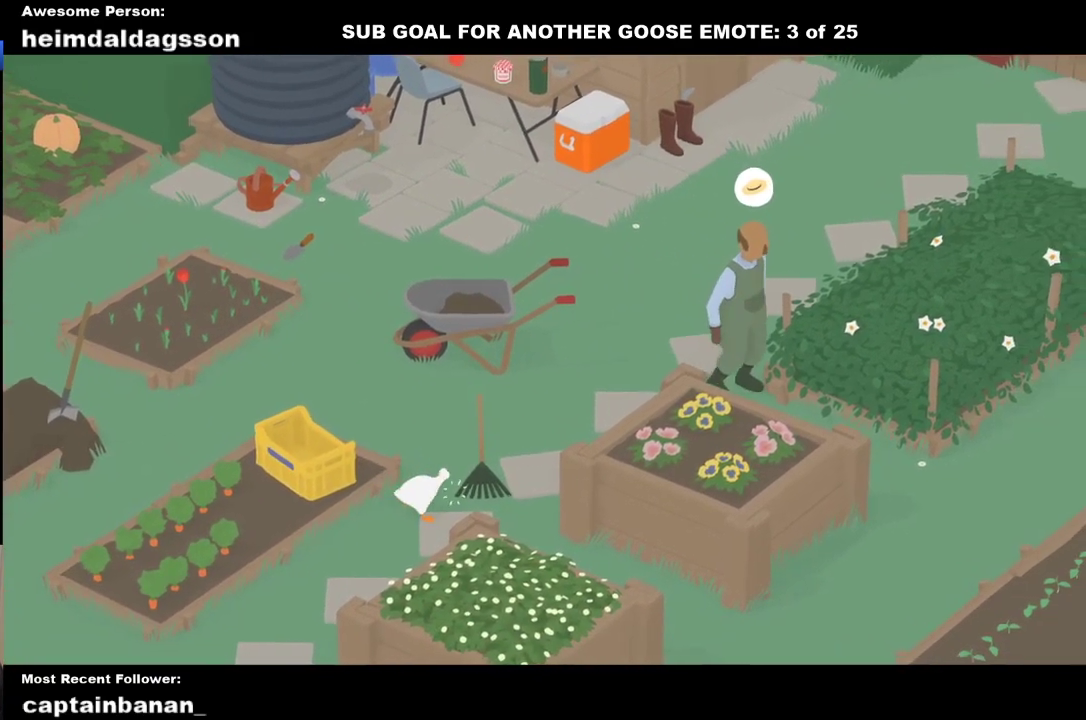
{"buttons": ["L2"], "left_stick": "center", "events": []}
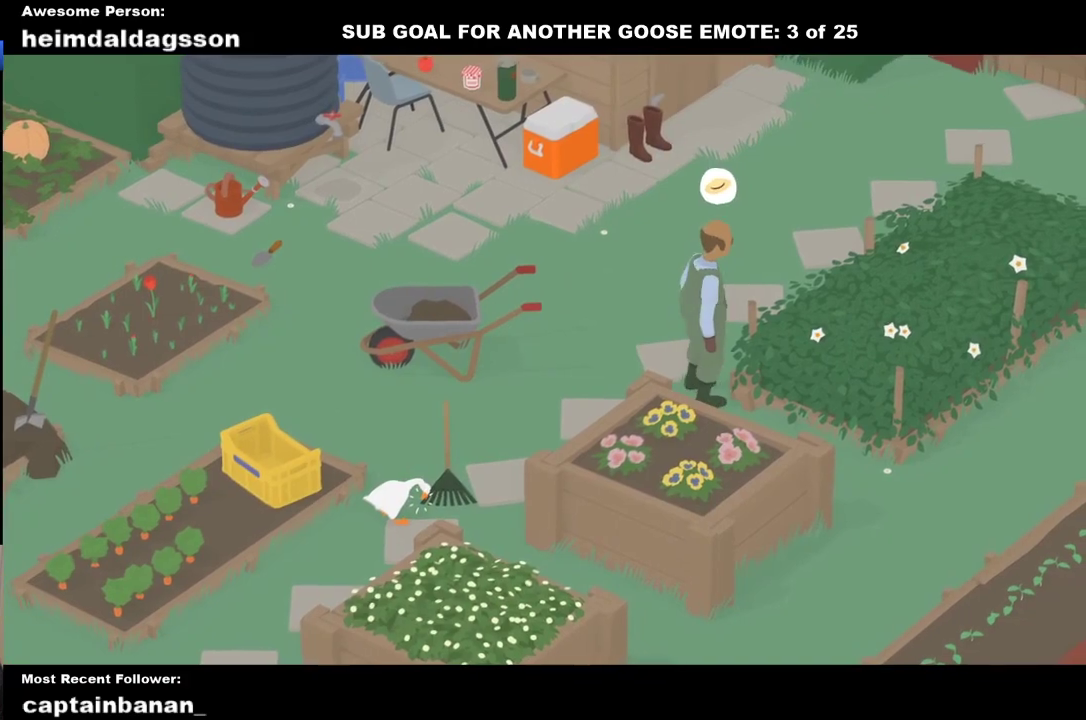
{"buttons": ["A"], "left_stick": "down-left", "events": [[250, "B", "down"], [250, "left_stick", "down-left"], [300, "L2", "up"], [333, "B", "up"], [433, "A", "down"]]}
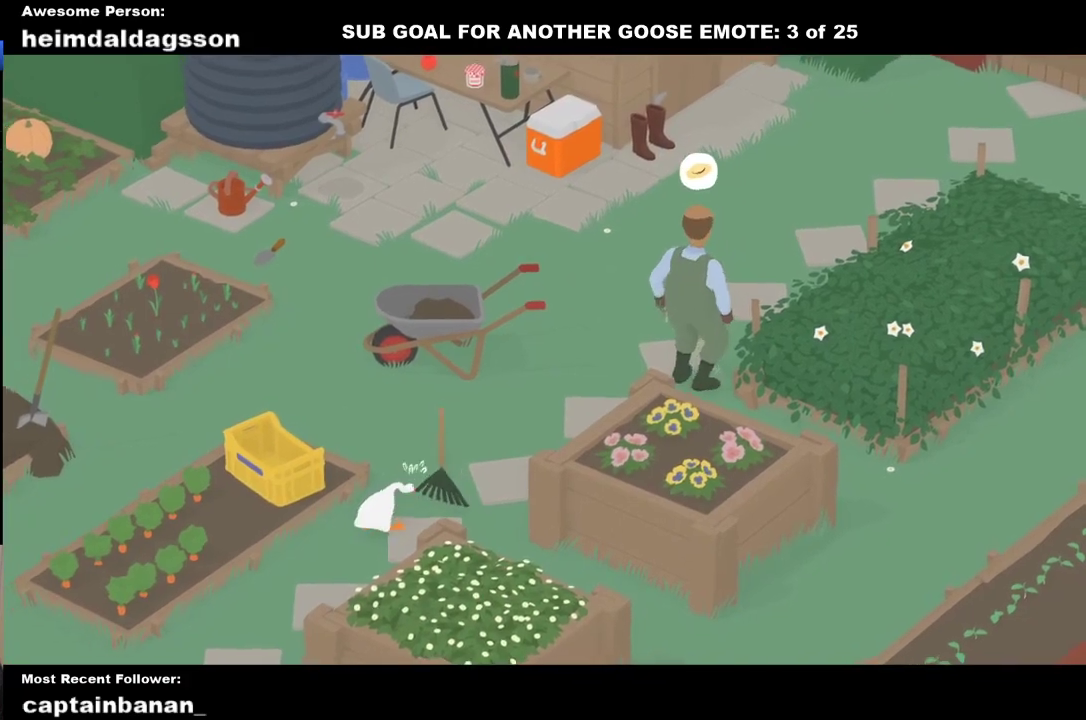
{"buttons": ["A"], "left_stick": "down-left", "events": []}
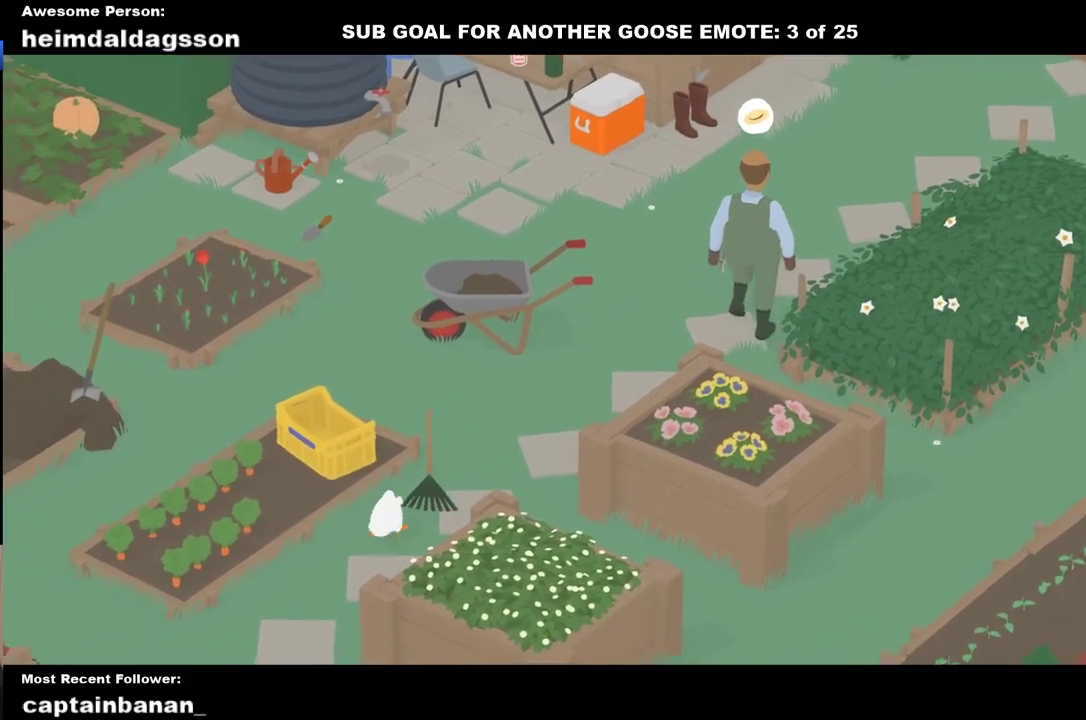
{"buttons": ["A"], "left_stick": "down-left", "events": []}
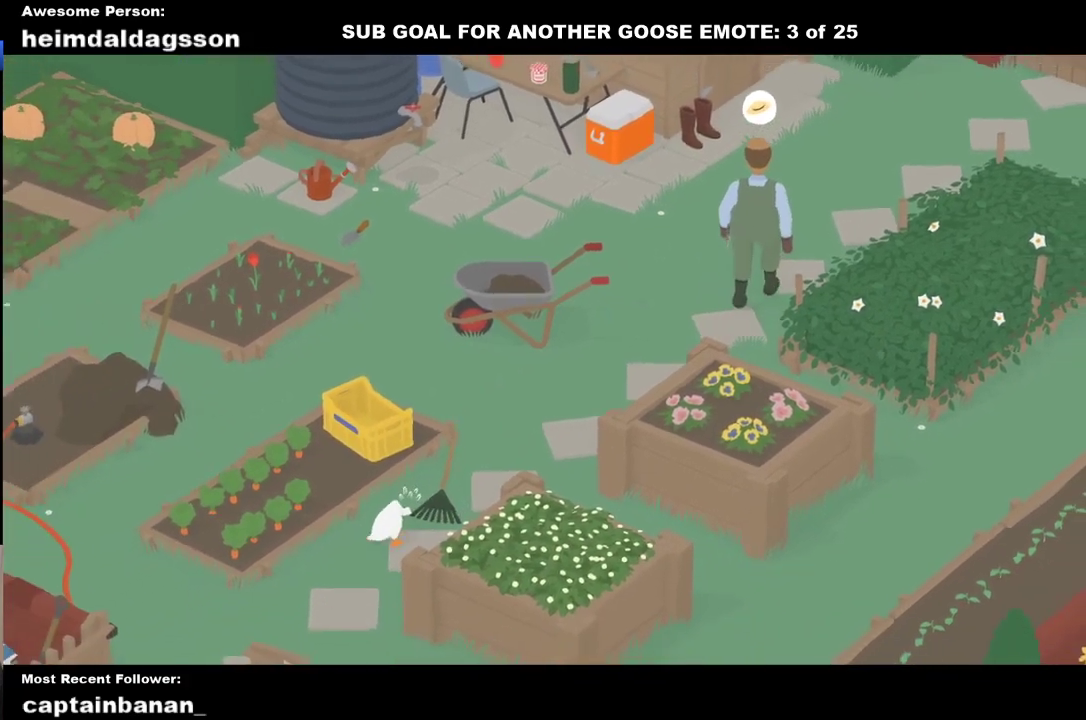
{"buttons": ["A"], "left_stick": "down-left", "events": []}
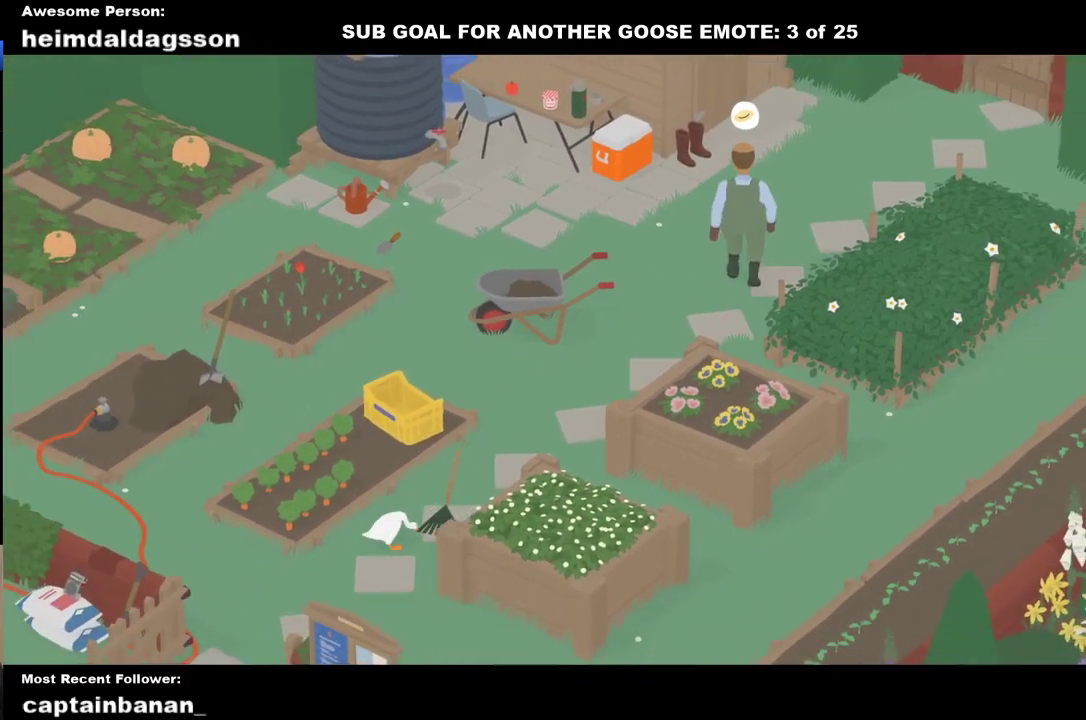
{"buttons": ["A"], "left_stick": "down-left", "events": []}
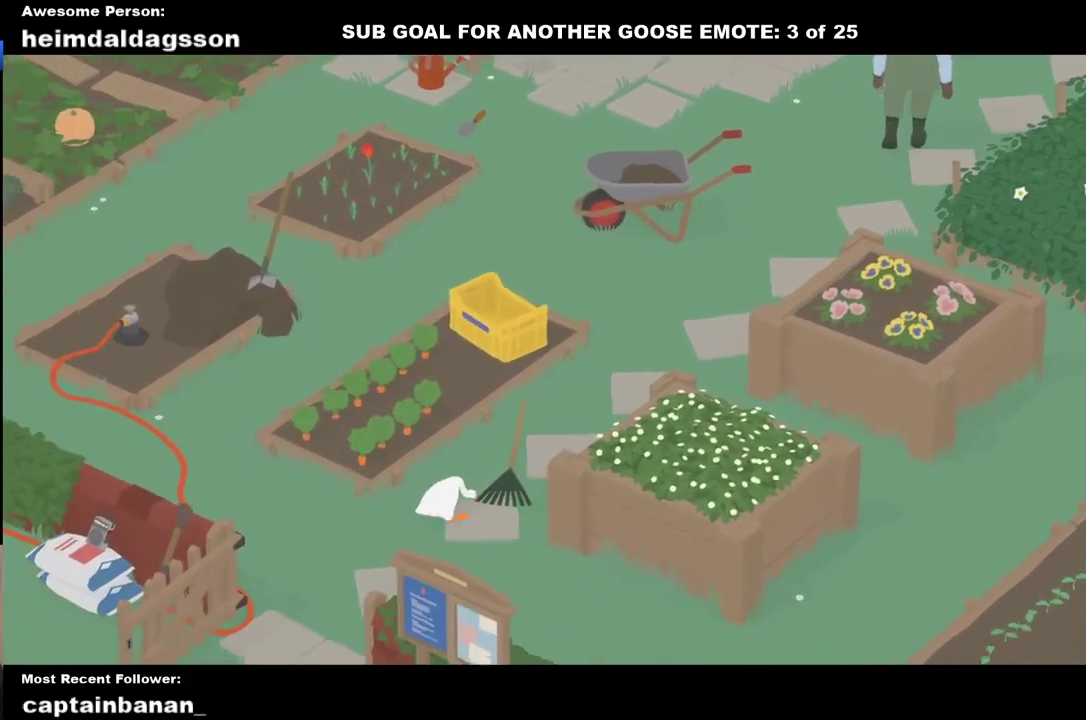
{"buttons": ["A"], "left_stick": "down-left", "events": []}
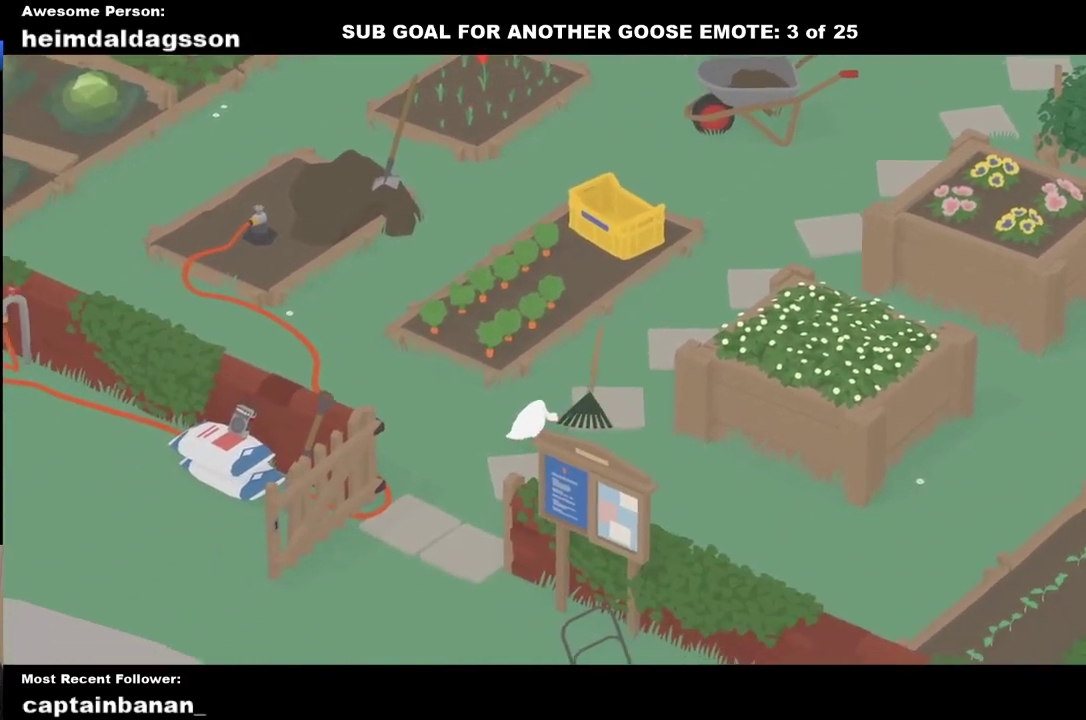
{"buttons": ["A"], "left_stick": "down-left", "events": []}
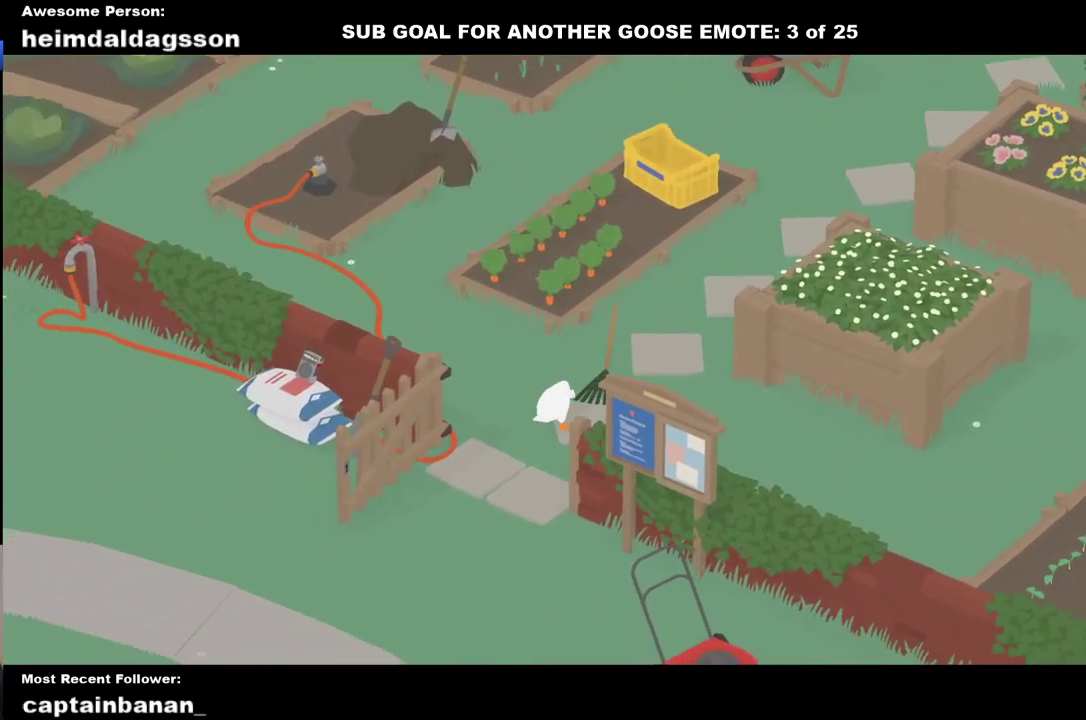
{"buttons": ["A"], "left_stick": "down-left", "events": []}
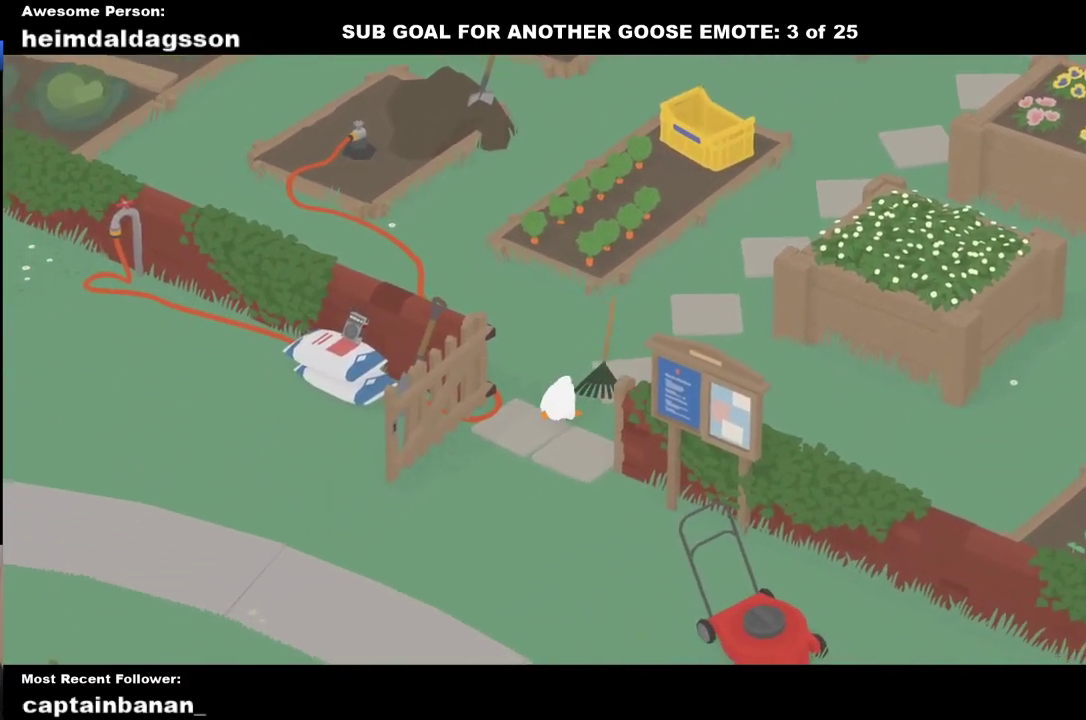
{"buttons": ["A"], "left_stick": "down-left", "events": []}
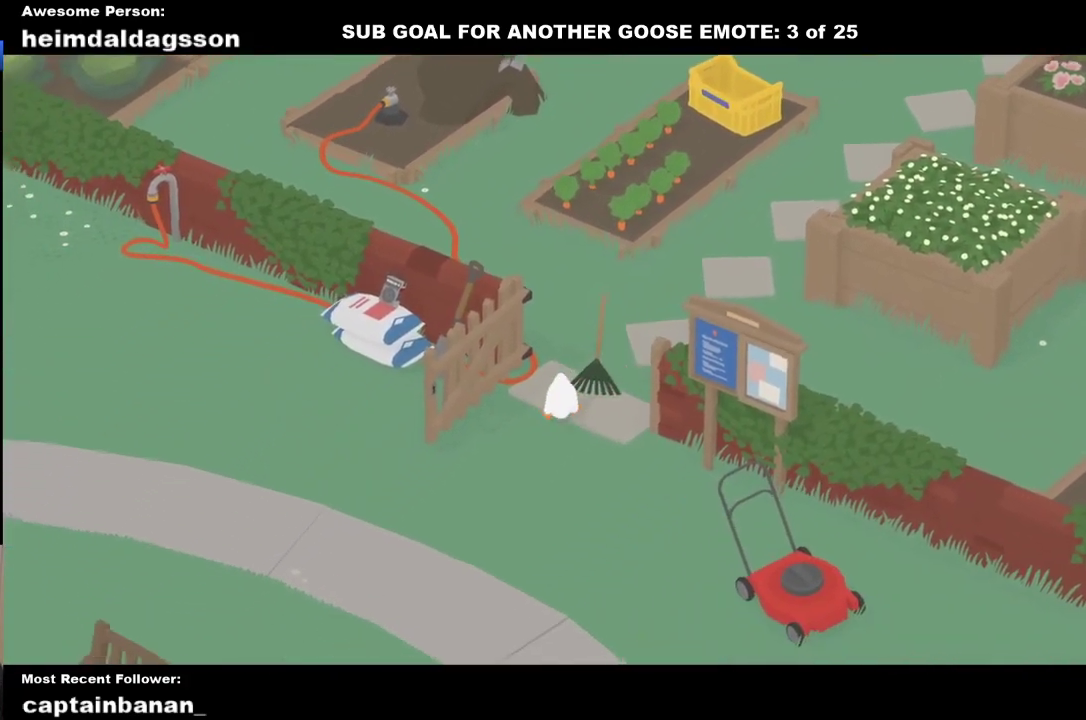
{"buttons": ["A"], "left_stick": "down-left", "events": []}
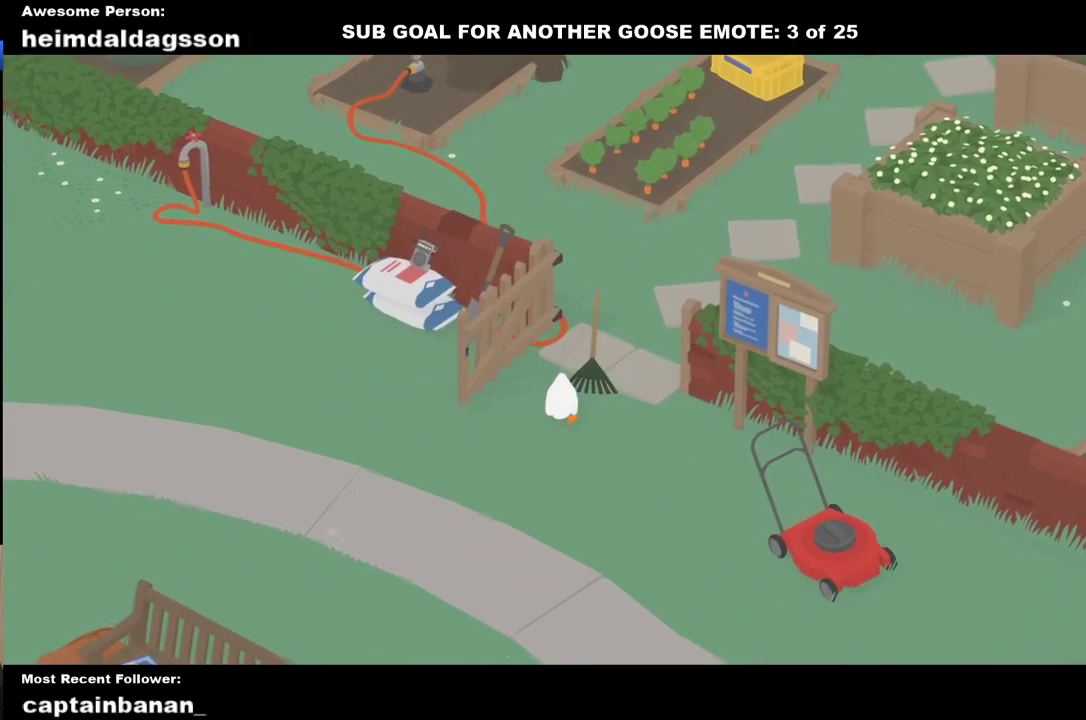
{"buttons": ["A"], "left_stick": "down-left", "events": []}
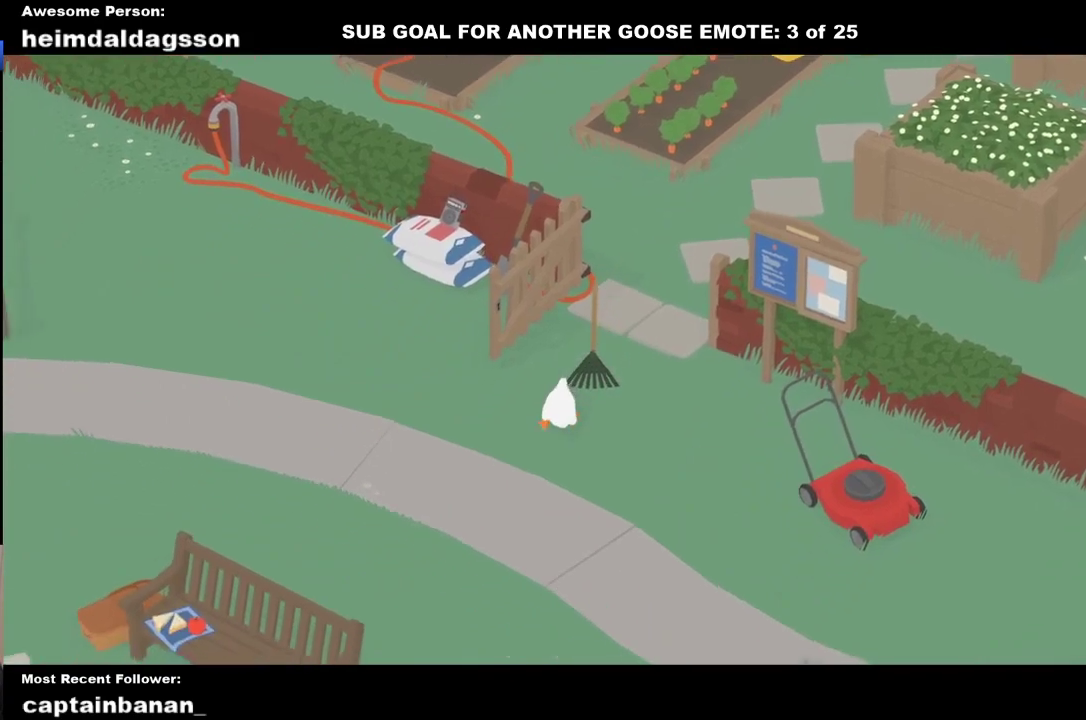
{"buttons": ["A"], "left_stick": "down-left", "events": []}
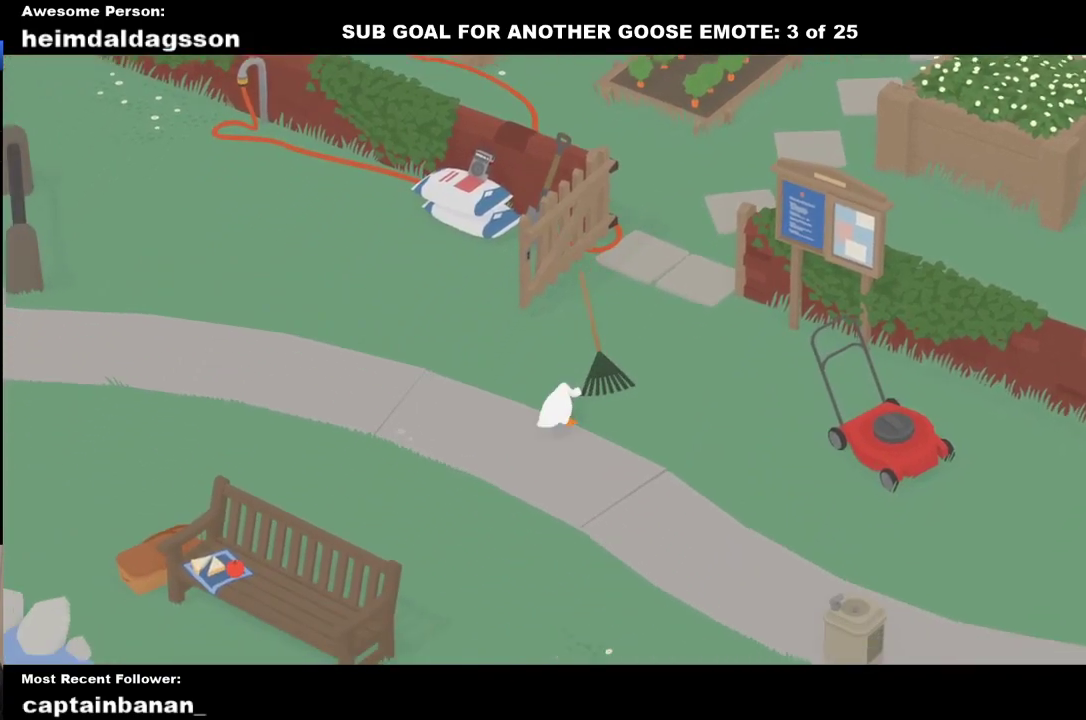
{"buttons": ["A"], "left_stick": "down-left", "events": []}
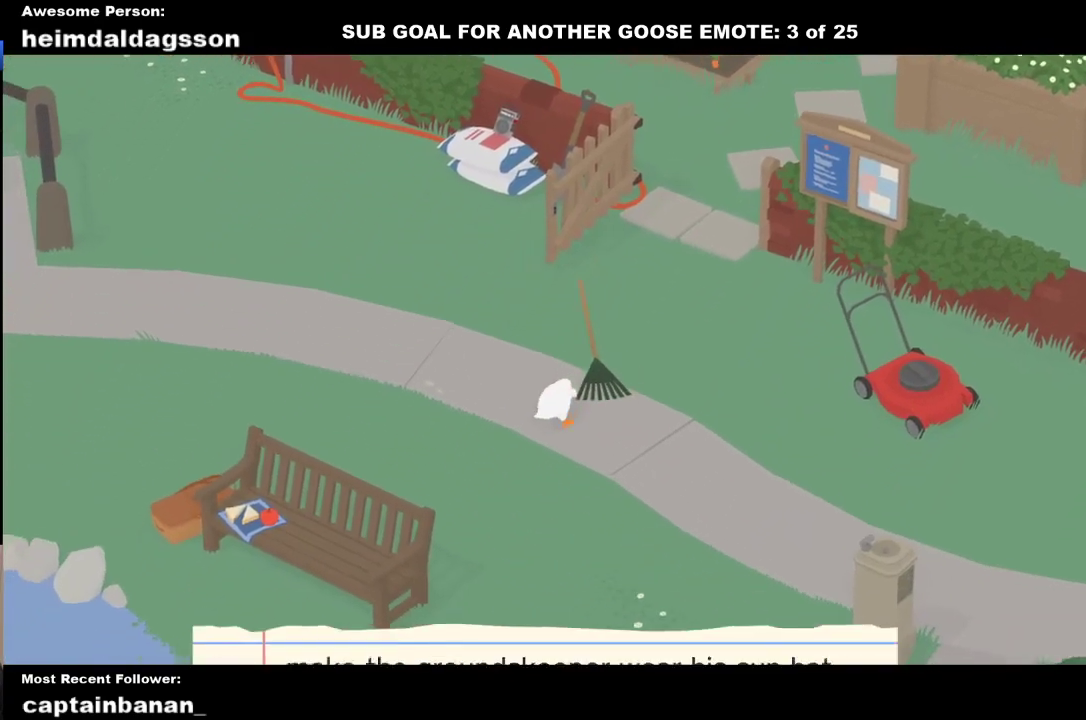
{"buttons": ["A"], "left_stick": "down", "events": [[33, "left_stick", "down"]]}
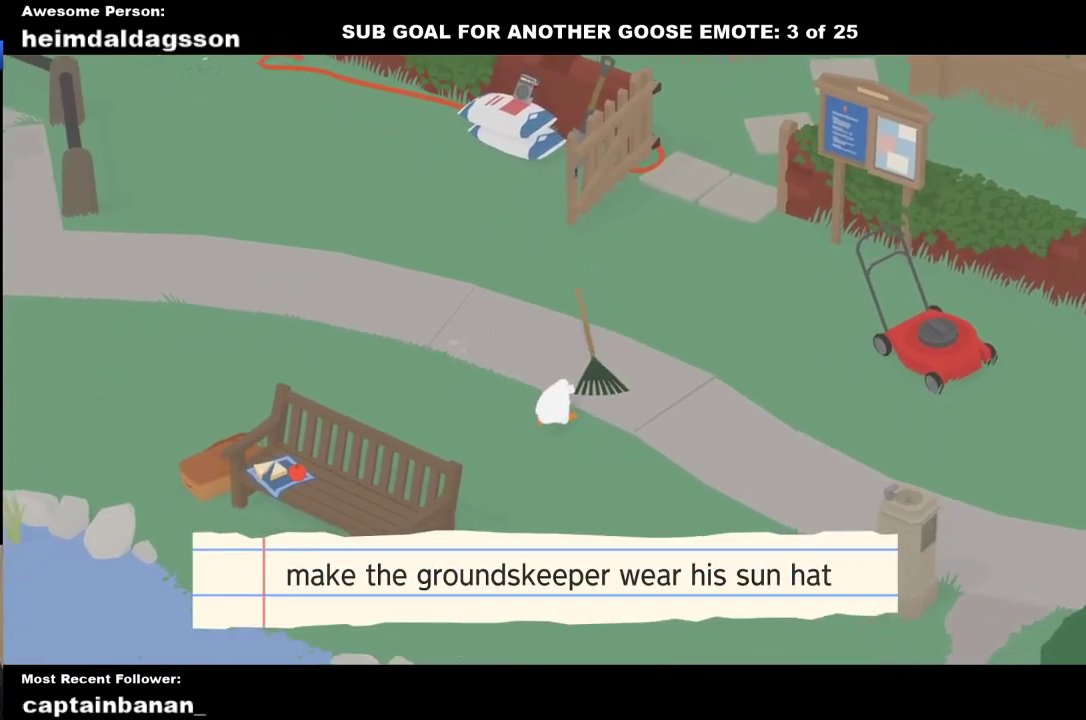
{"buttons": ["A"], "left_stick": "down", "events": []}
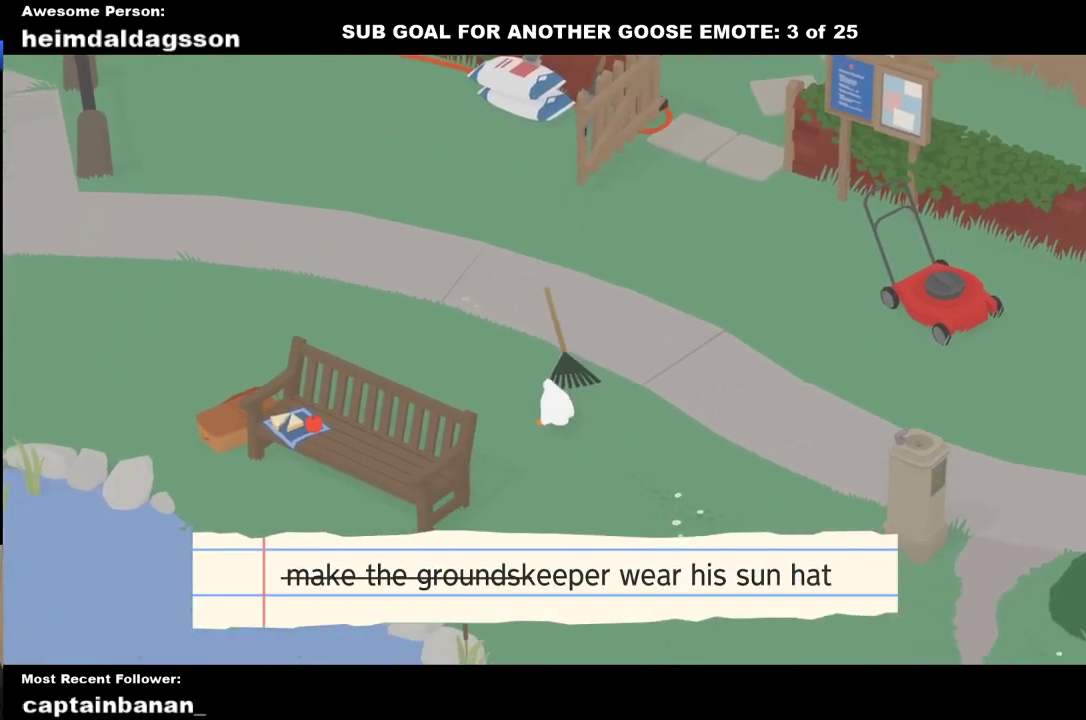
{"buttons": ["A"], "left_stick": "down", "events": []}
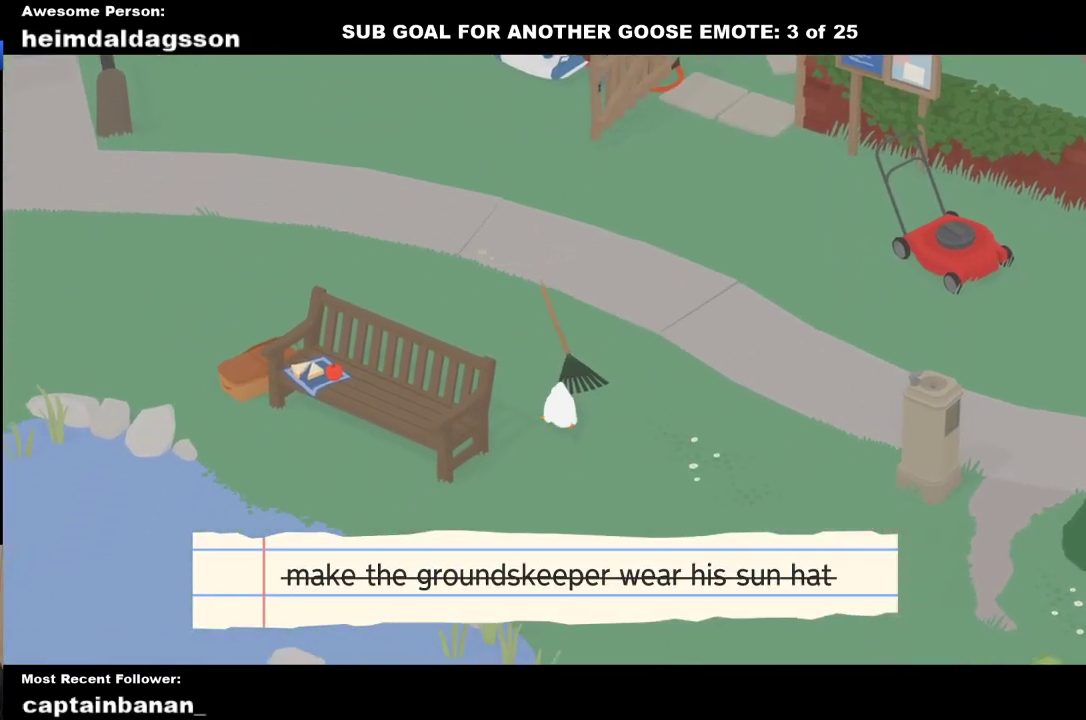
{"buttons": ["A"], "left_stick": "down-left", "events": [[467, "left_stick", "down-left"]]}
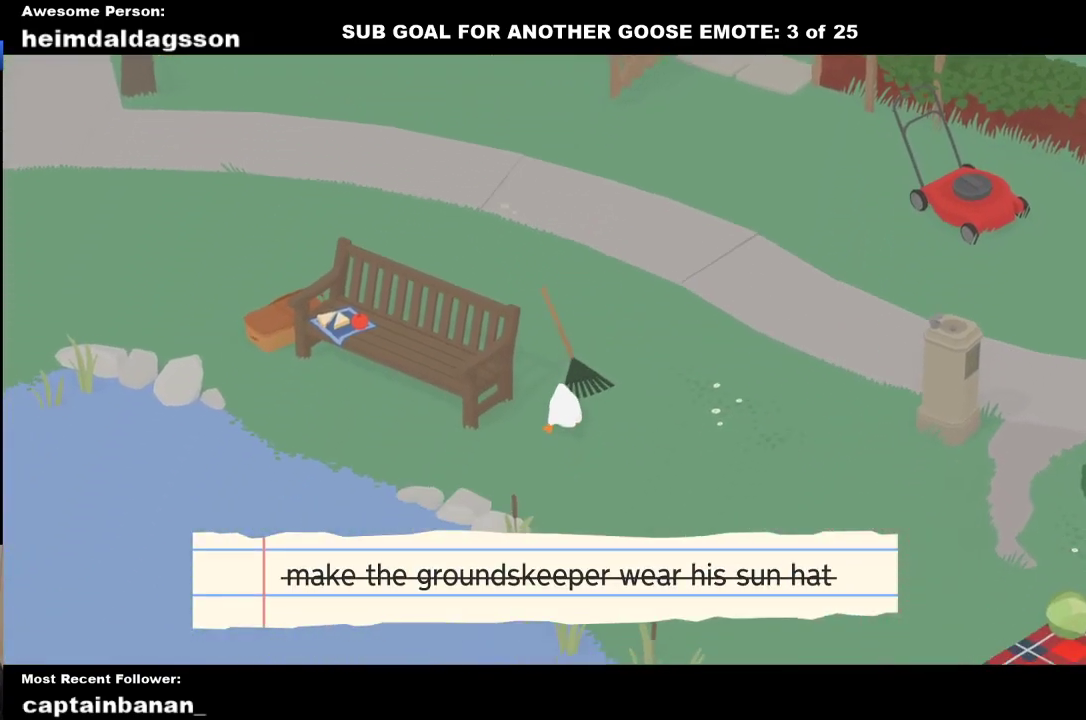
{"buttons": ["A"], "left_stick": "down-left", "events": []}
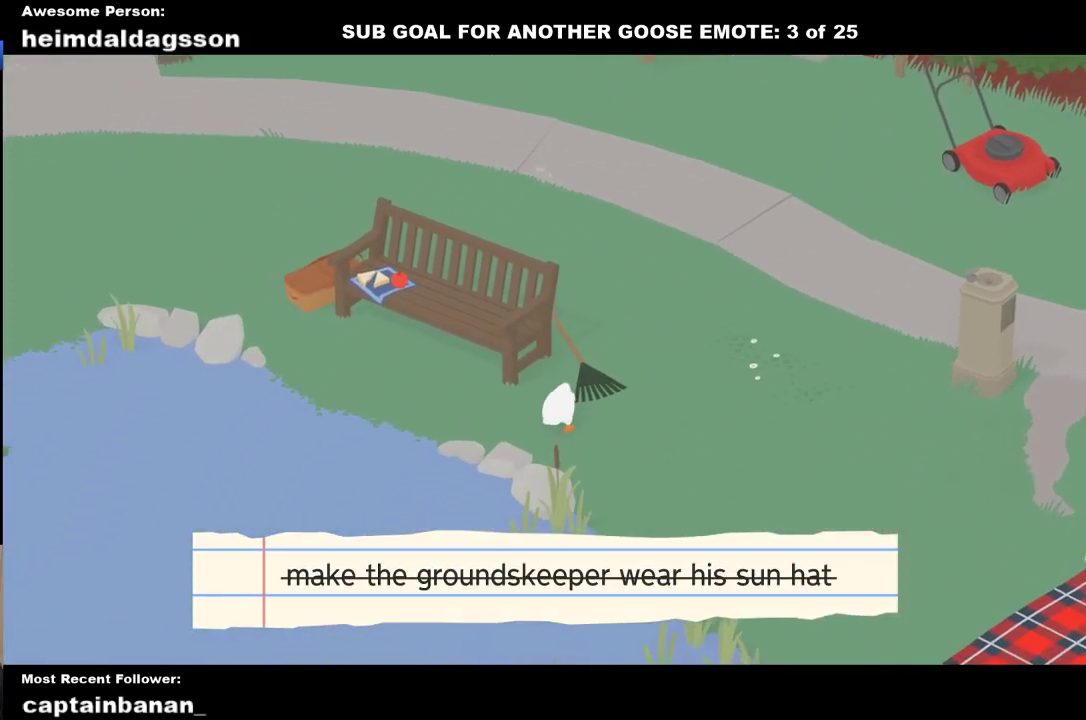
{"buttons": ["A"], "left_stick": "down-left", "events": []}
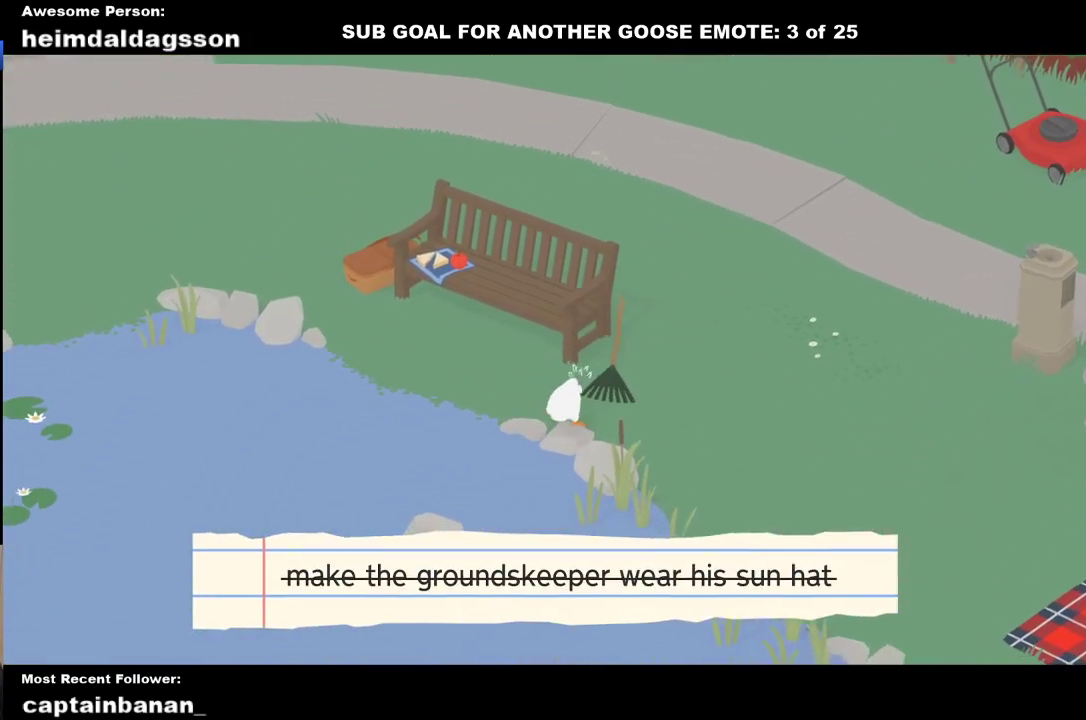
{"buttons": ["A"], "left_stick": "down-left", "events": []}
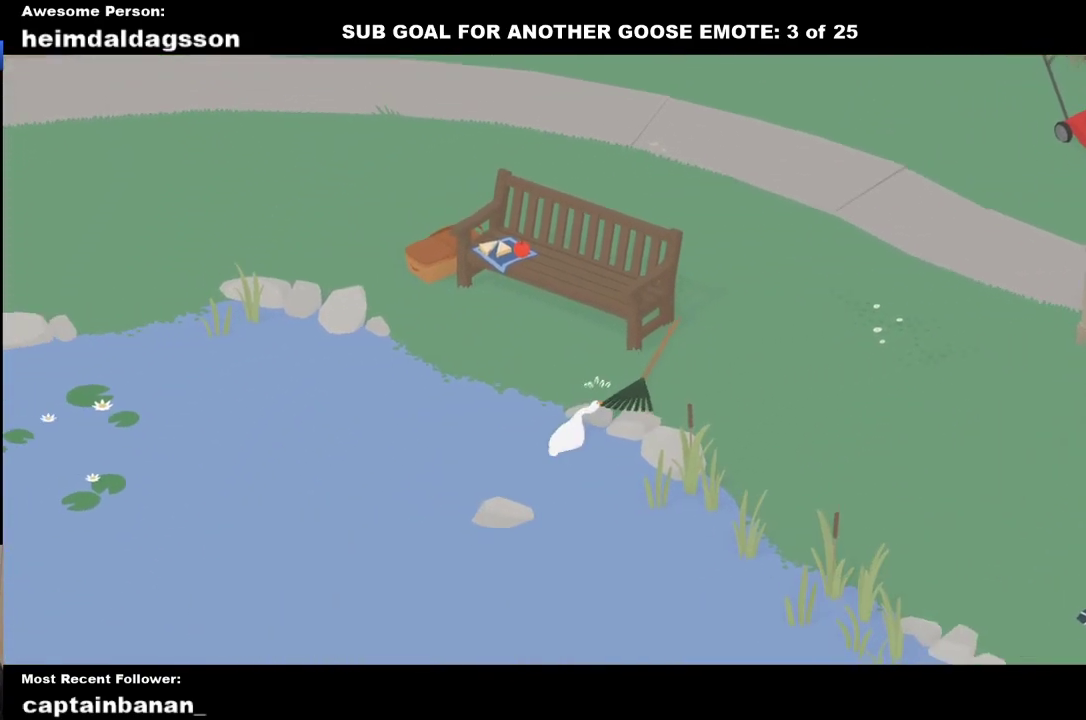
{"buttons": [], "left_stick": "left", "events": [[367, "left_stick", "left"], [450, "A", "up"]]}
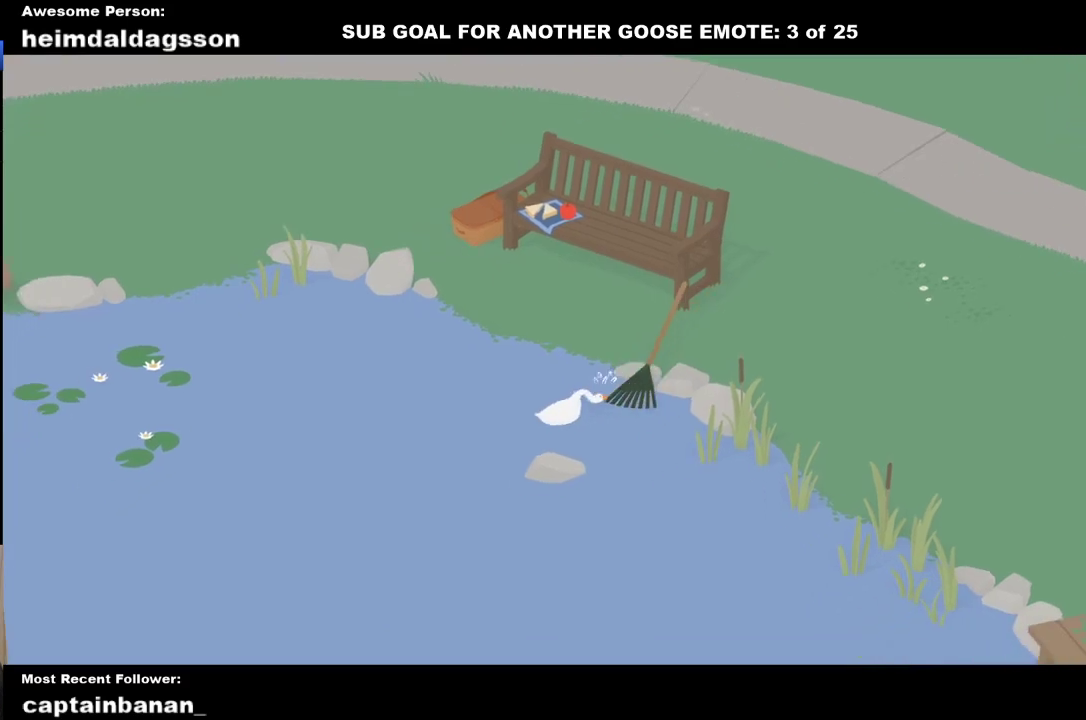
{"buttons": ["A"], "left_stick": "up-right", "events": [[50, "B", "down"], [100, "left_stick", "up-left"], [133, "B", "up"], [233, "left_stick", "up"], [250, "A", "down"], [417, "left_stick", "up-right"]]}
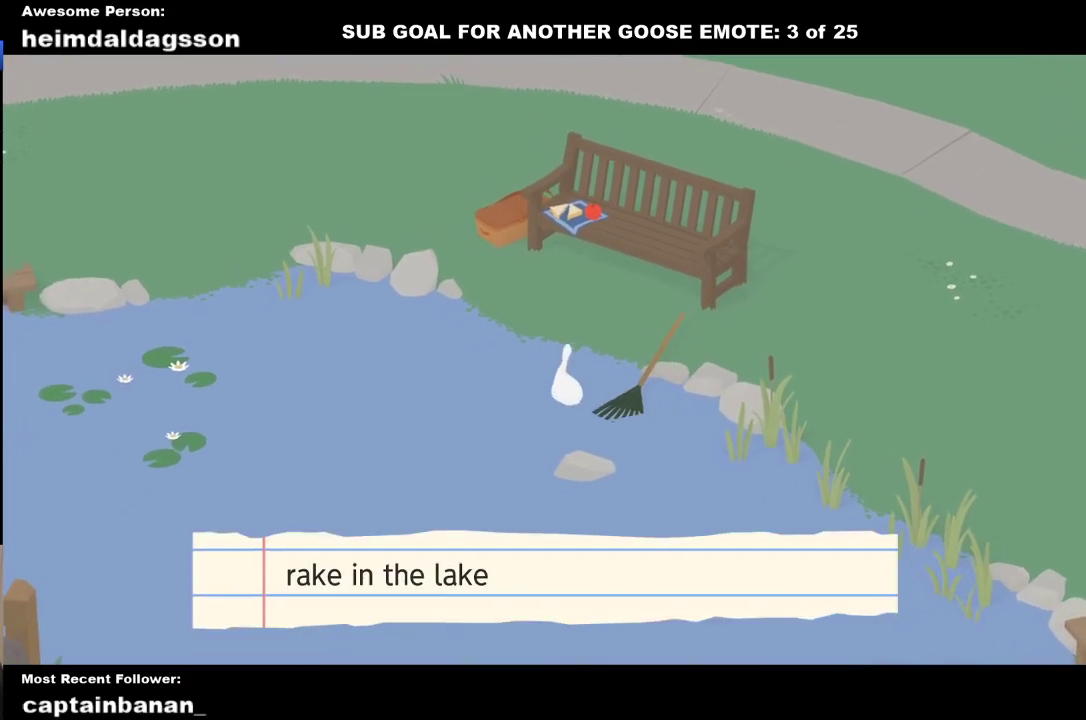
{"buttons": [], "left_stick": "right", "events": [[83, "A", "up"], [117, "left_stick", "right"], [267, "A", "down"], [400, "A", "up"]]}
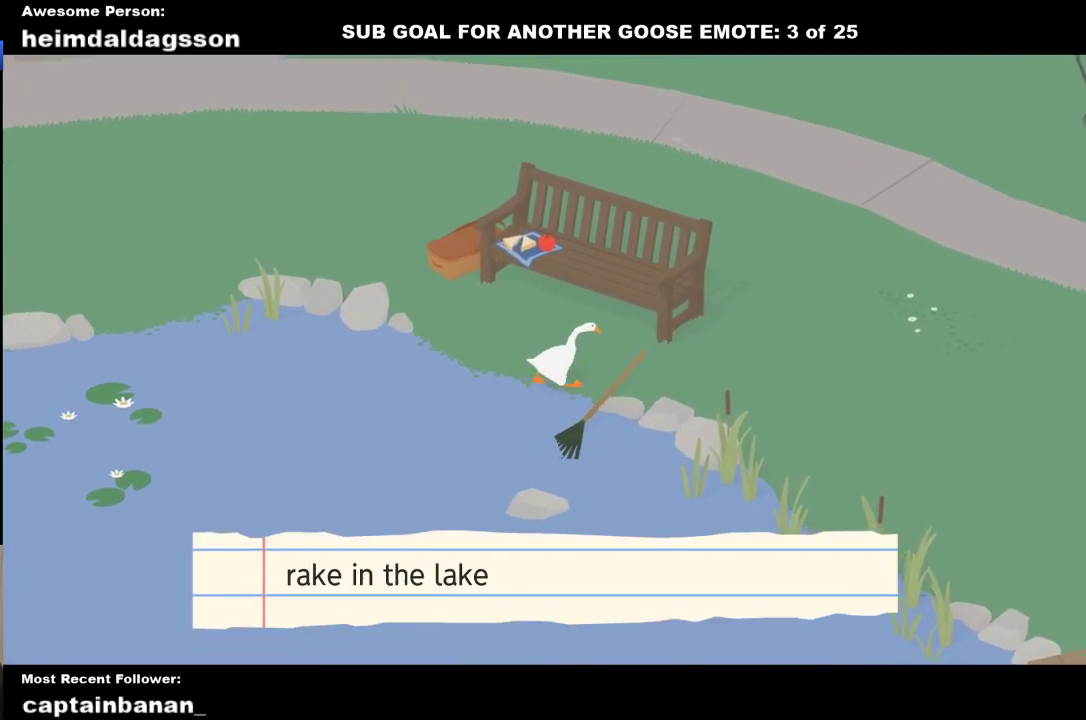
{"buttons": ["A"], "left_stick": "up-right", "events": [[17, "A", "down"], [483, "left_stick", "up-right"]]}
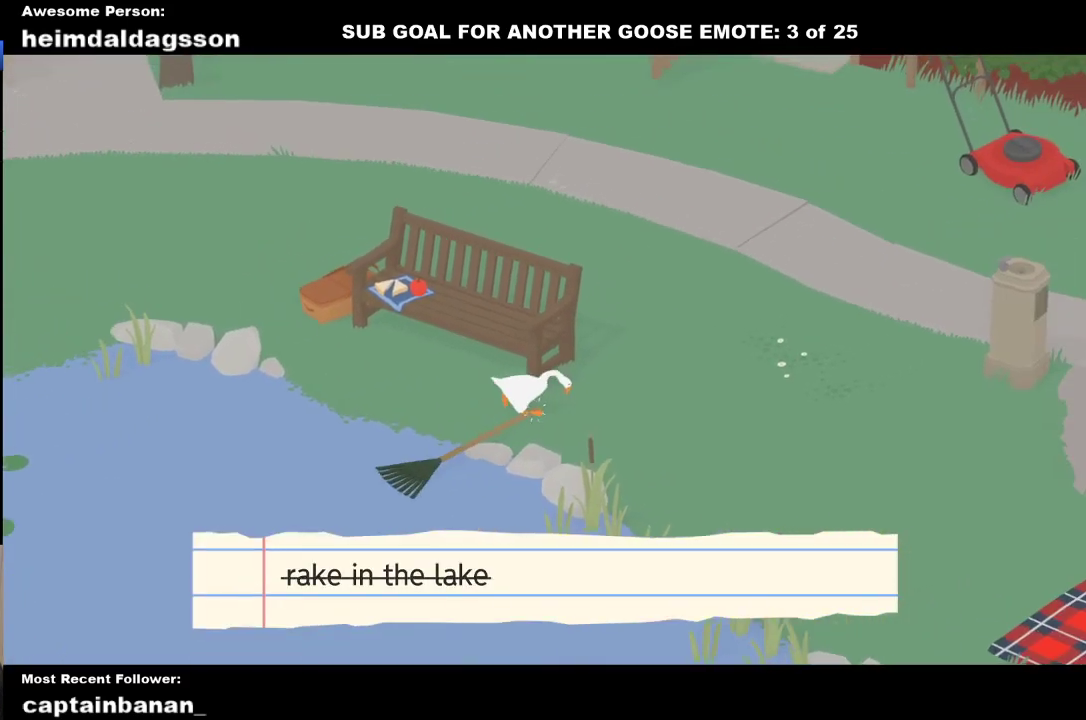
{"buttons": ["A"], "left_stick": "up-right", "events": [[50, "A", "up"], [383, "A", "down"]]}